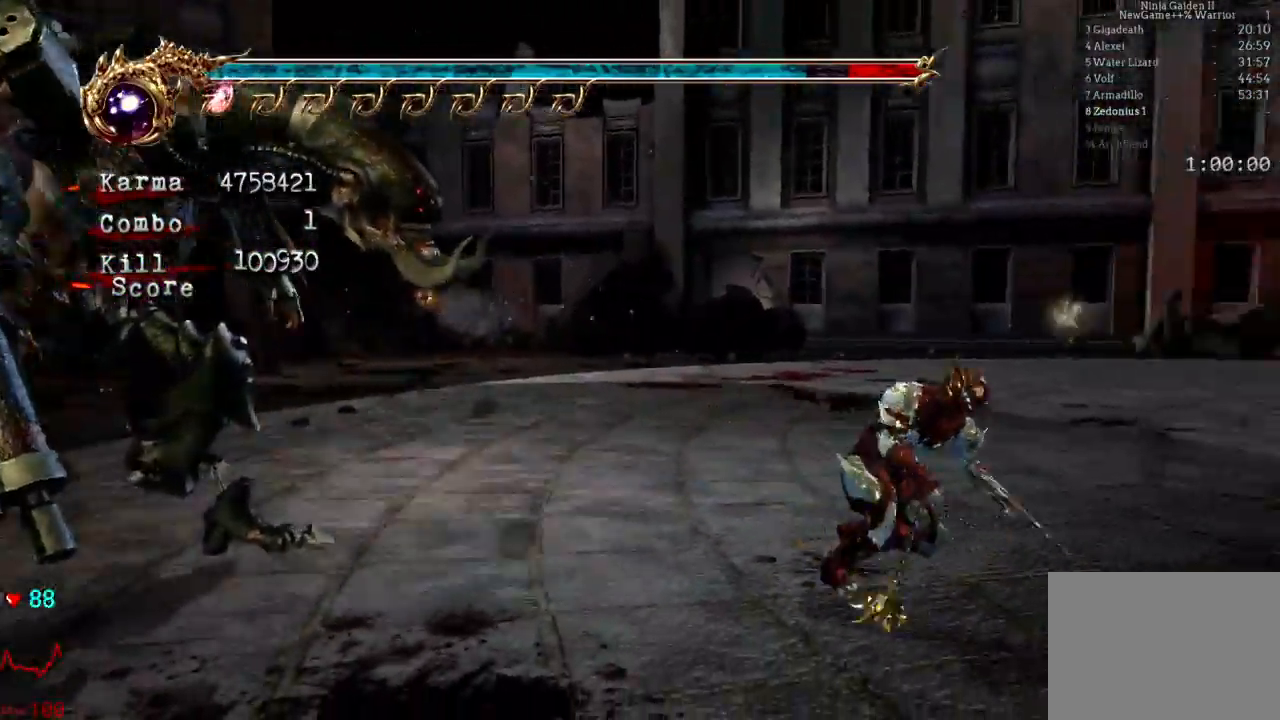
Gameplay with a controller (Xbox layout); each line is a JSON object with the inputs held at the frame after it. "events" lists button and stick changes between this image and that frame as [ms after this image, input, new state], when the widget could be followed in between. Not read: L3 R3.
{"buttons": [], "left_stick": "center", "right_stick": "center", "events": [[67, "left_stick", "left"], [133, "A", "down"], [233, "A", "up"], [300, "left_stick", "center"], [383, "X", "down"], [483, "X", "up"]]}
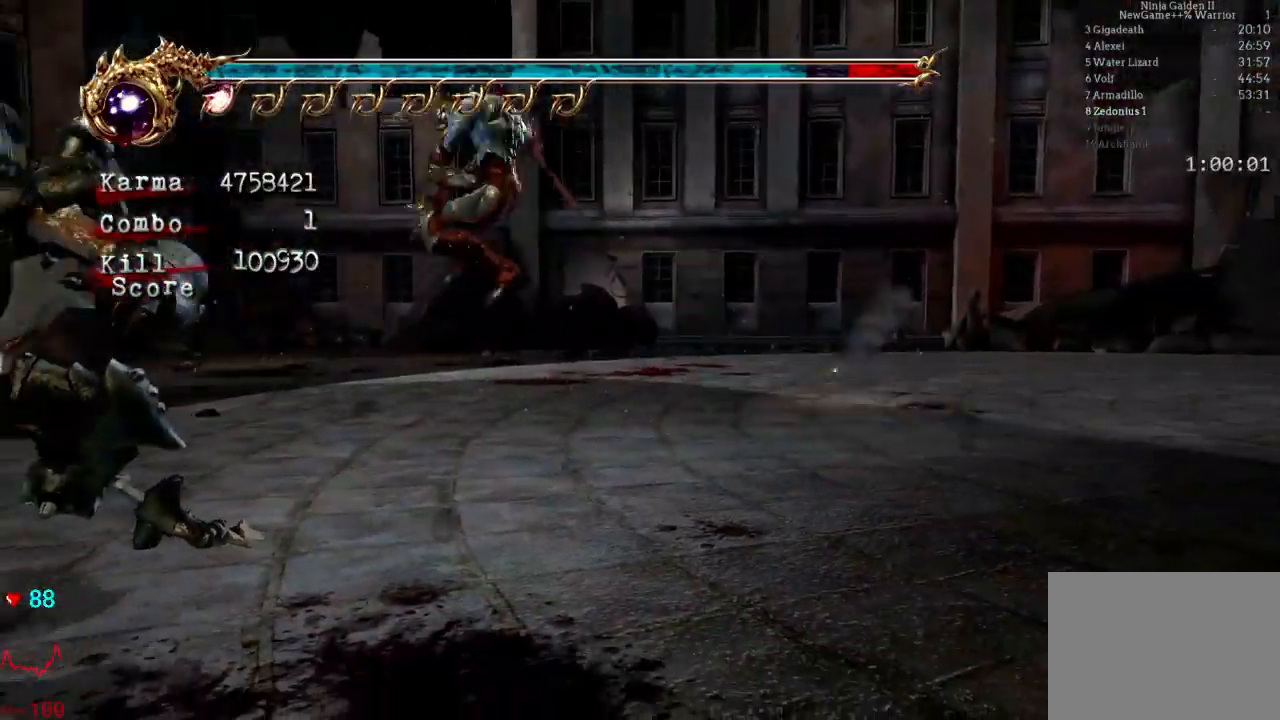
{"buttons": ["Y"], "left_stick": "center", "right_stick": "center", "events": [[100, "Y", "down"], [183, "Y", "up"], [283, "Y", "down"], [367, "Y", "up"], [433, "Y", "down"]]}
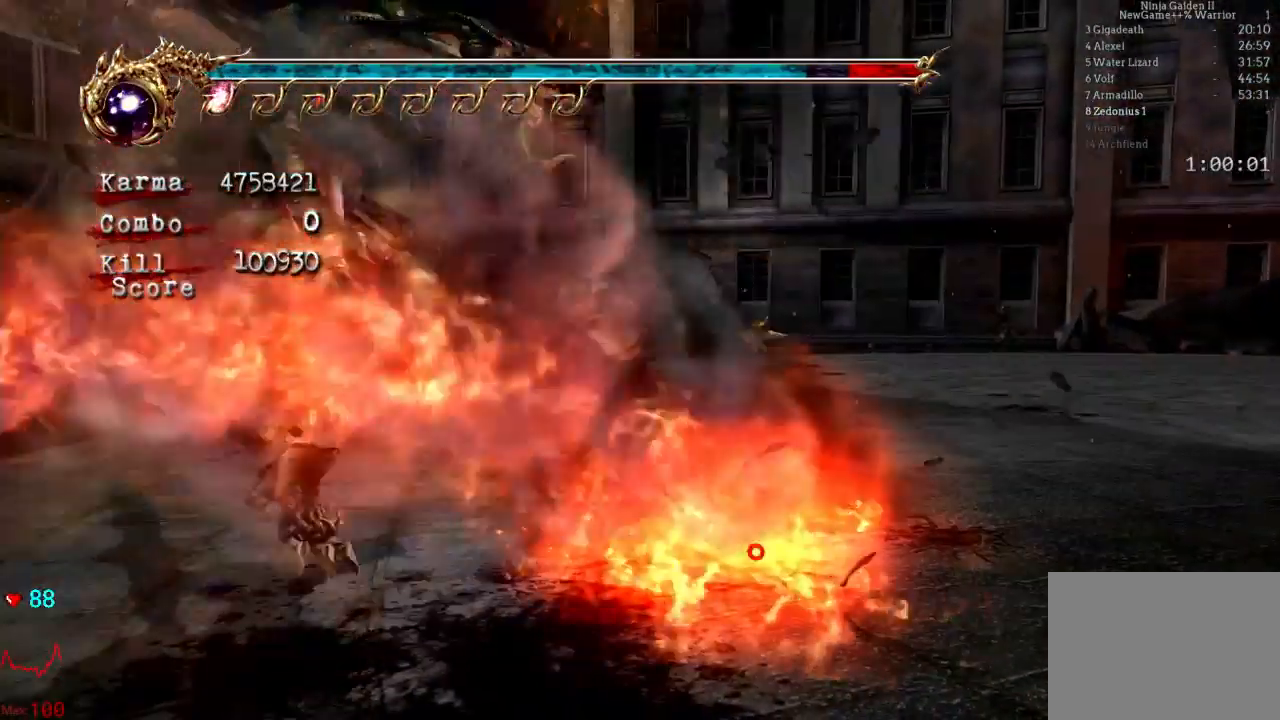
{"buttons": ["L2"], "left_stick": "center", "right_stick": "center", "events": [[17, "Y", "up"], [100, "Y", "down"], [200, "Y", "up"], [383, "L2", "down"]]}
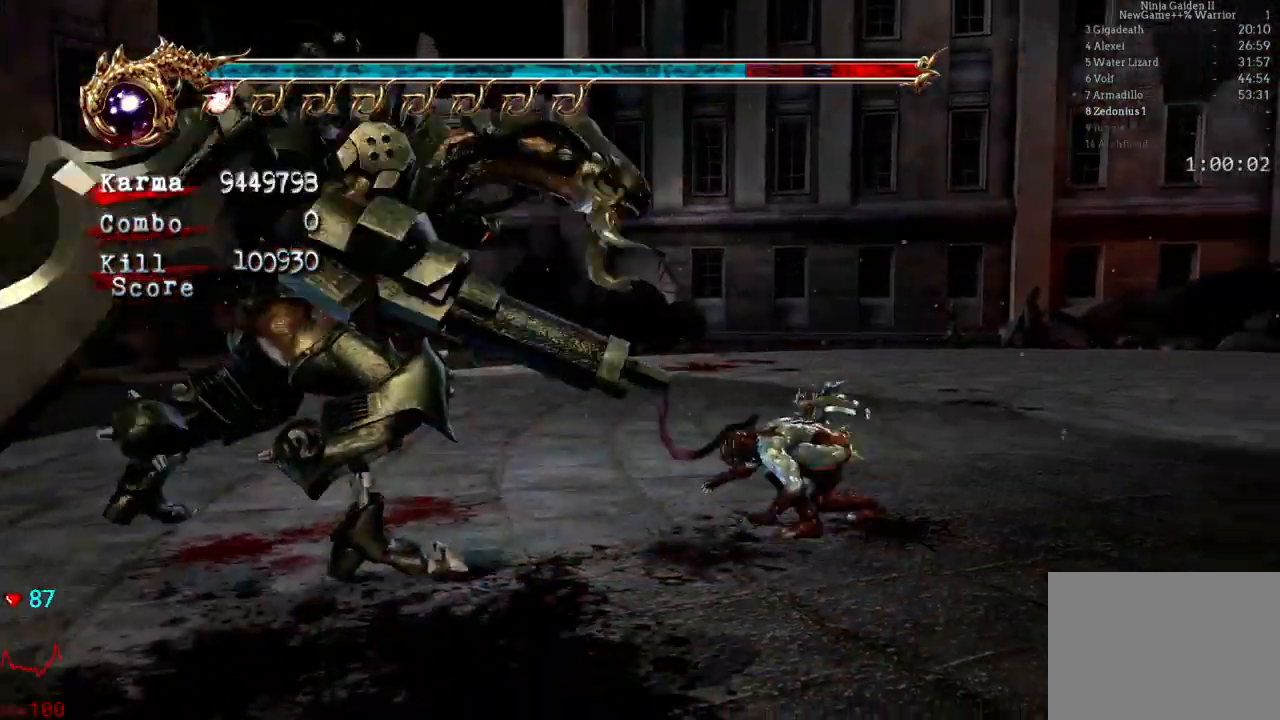
{"buttons": [], "left_stick": "center", "right_stick": "center"}
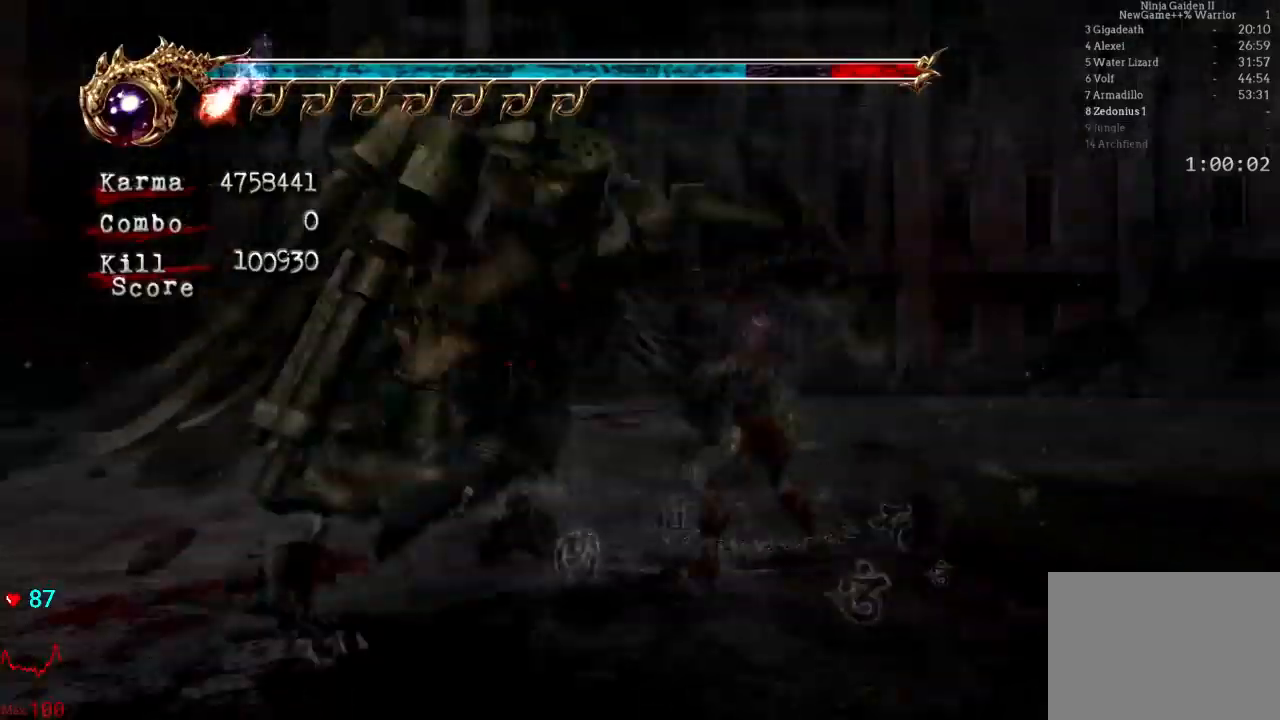
{"buttons": [], "left_stick": "center", "right_stick": "center", "events": []}
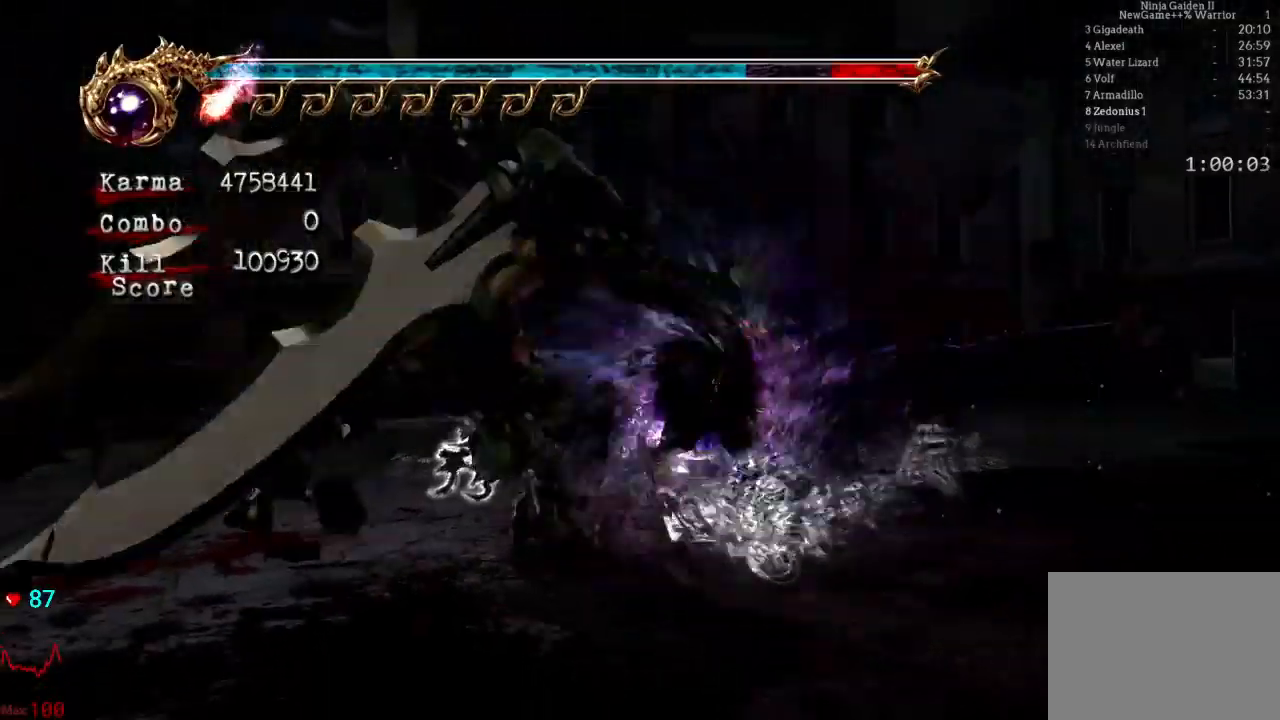
{"buttons": [], "left_stick": "center", "right_stick": "center", "events": []}
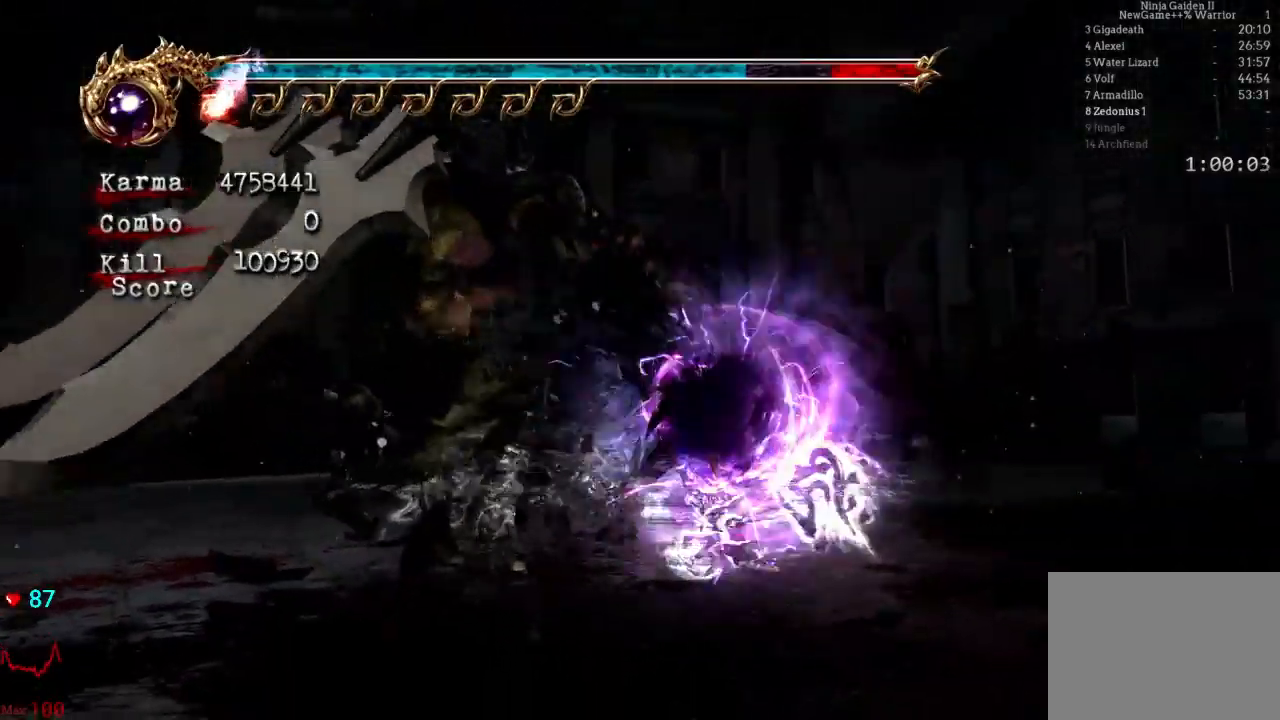
{"buttons": [], "left_stick": "center", "right_stick": "center", "events": []}
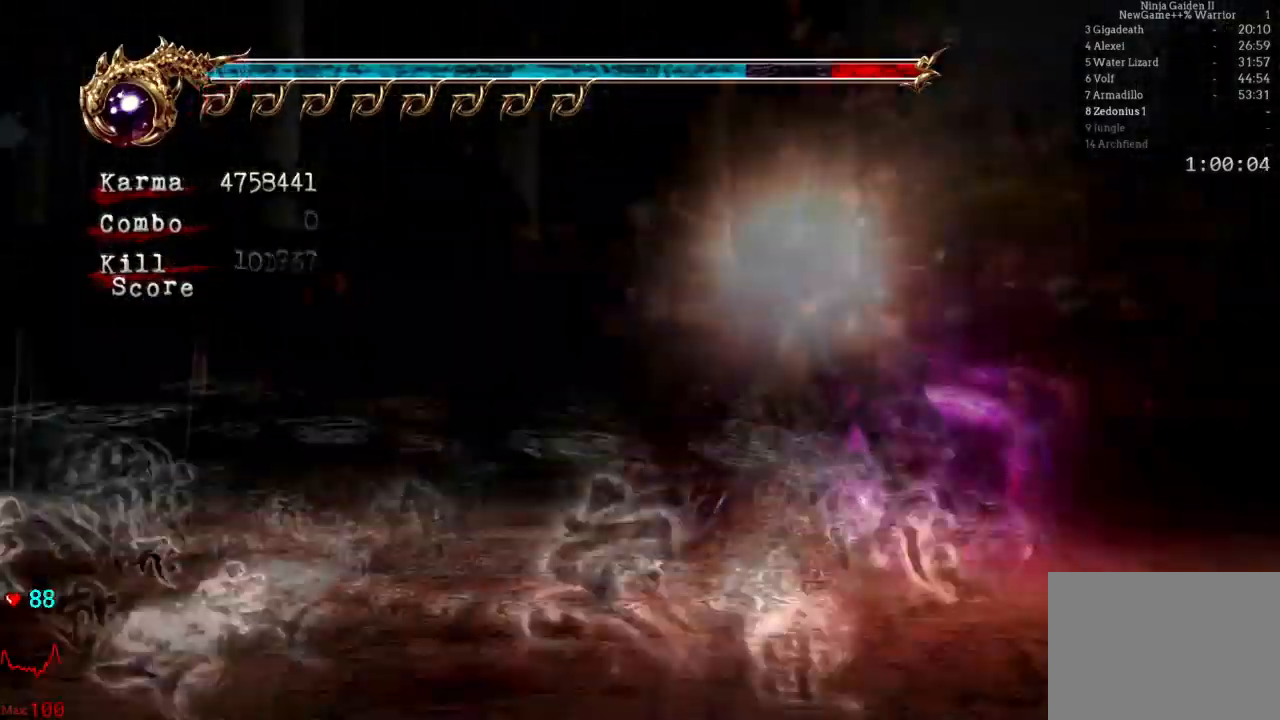
{"buttons": [], "left_stick": "center", "right_stick": "center", "events": [[33, "A", "down"], [117, "A", "up"]]}
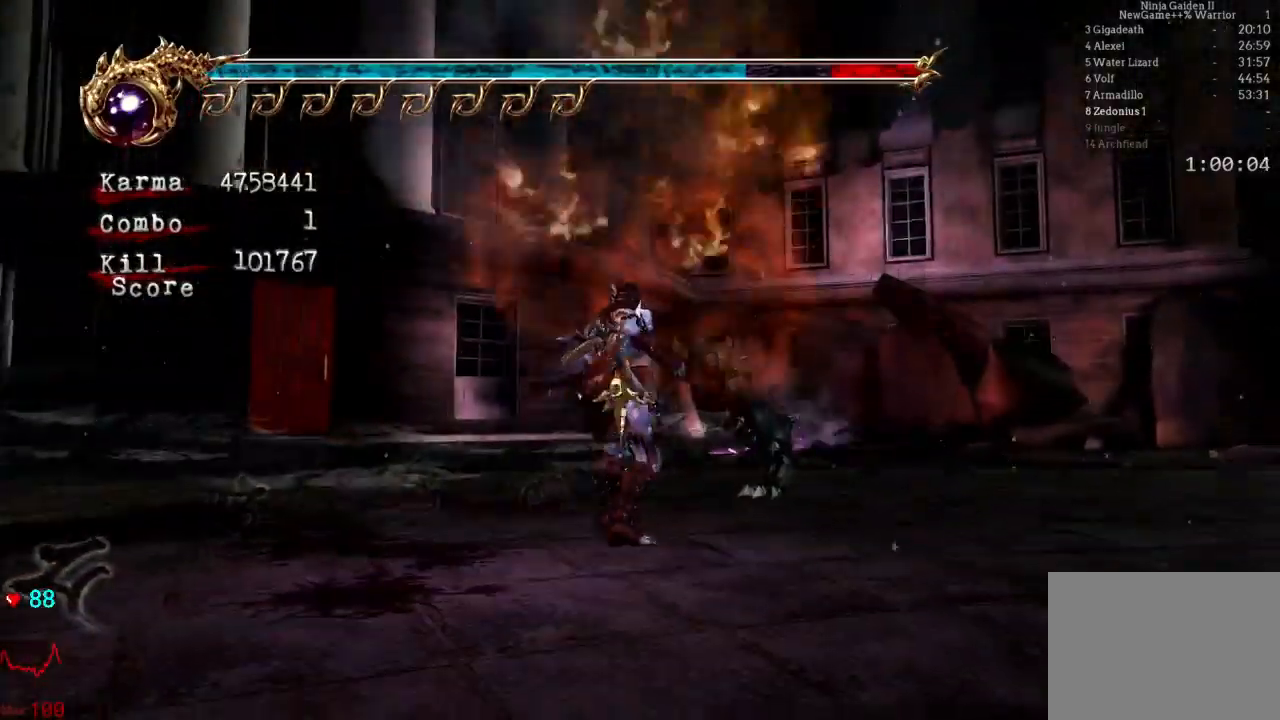
{"buttons": ["L2", "R2"], "left_stick": "right", "right_stick": "center", "events": [[100, "left_stick", "right"], [167, "L2", "down"], [350, "R2", "down"], [367, "A", "down"], [483, "A", "up"]]}
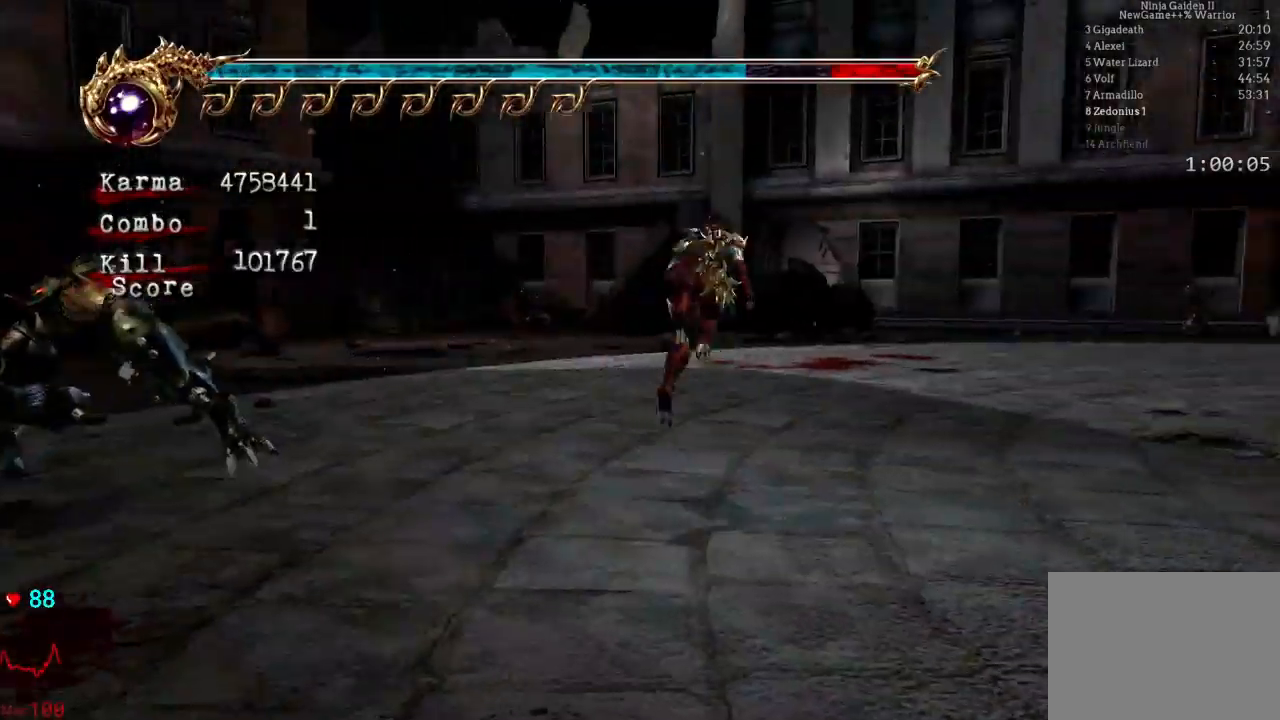
{"buttons": [], "left_stick": "center", "right_stick": "center", "events": [[17, "R2", "up"], [17, "left_stick", "center"], [33, "L2", "up"], [283, "DPAD_UP", "down"], [383, "DPAD_UP", "up"]]}
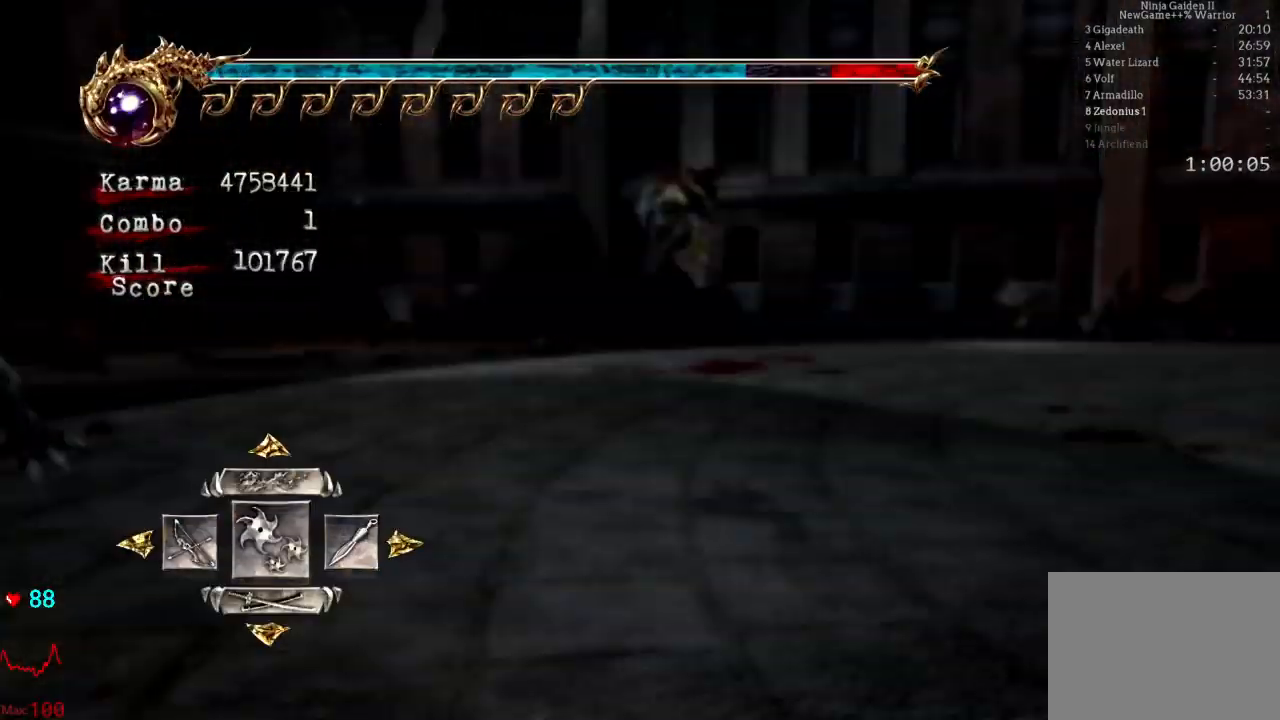
{"buttons": [], "left_stick": "center", "right_stick": "center", "events": [[383, "DPAD_RIGHT", "down"], [483, "DPAD_RIGHT", "up"]]}
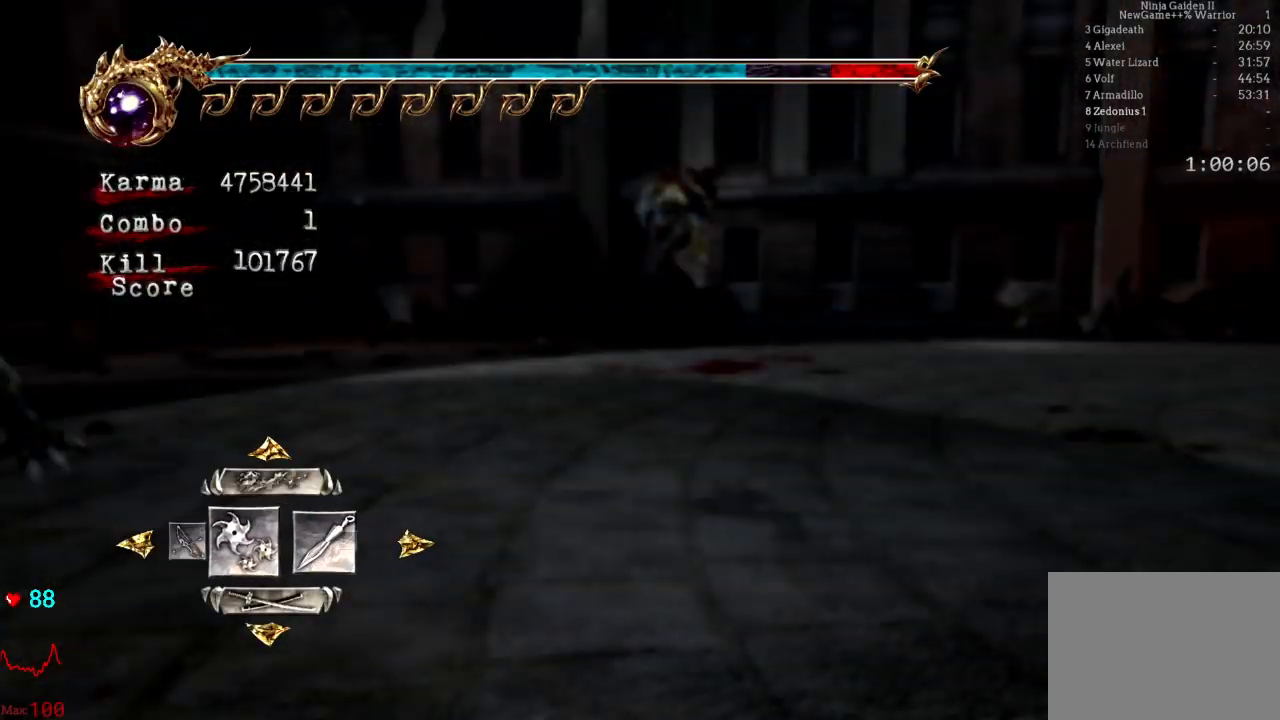
{"buttons": ["B"], "left_stick": "up", "right_stick": "center", "events": [[67, "A", "down"], [167, "A", "up"], [283, "left_stick", "up"], [400, "B", "down"]]}
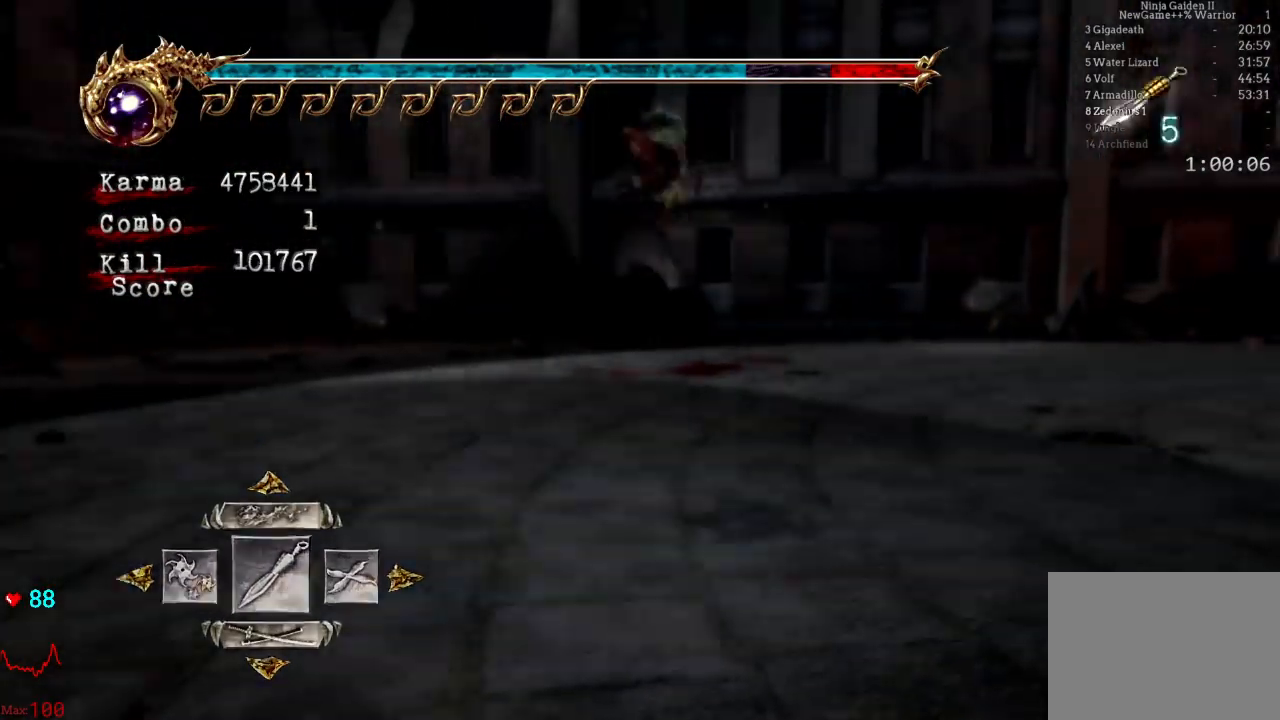
{"buttons": [], "left_stick": "up", "right_stick": "center", "events": [[17, "B", "up"], [67, "B", "down"], [167, "B", "up"], [250, "B", "down"], [367, "B", "up"]]}
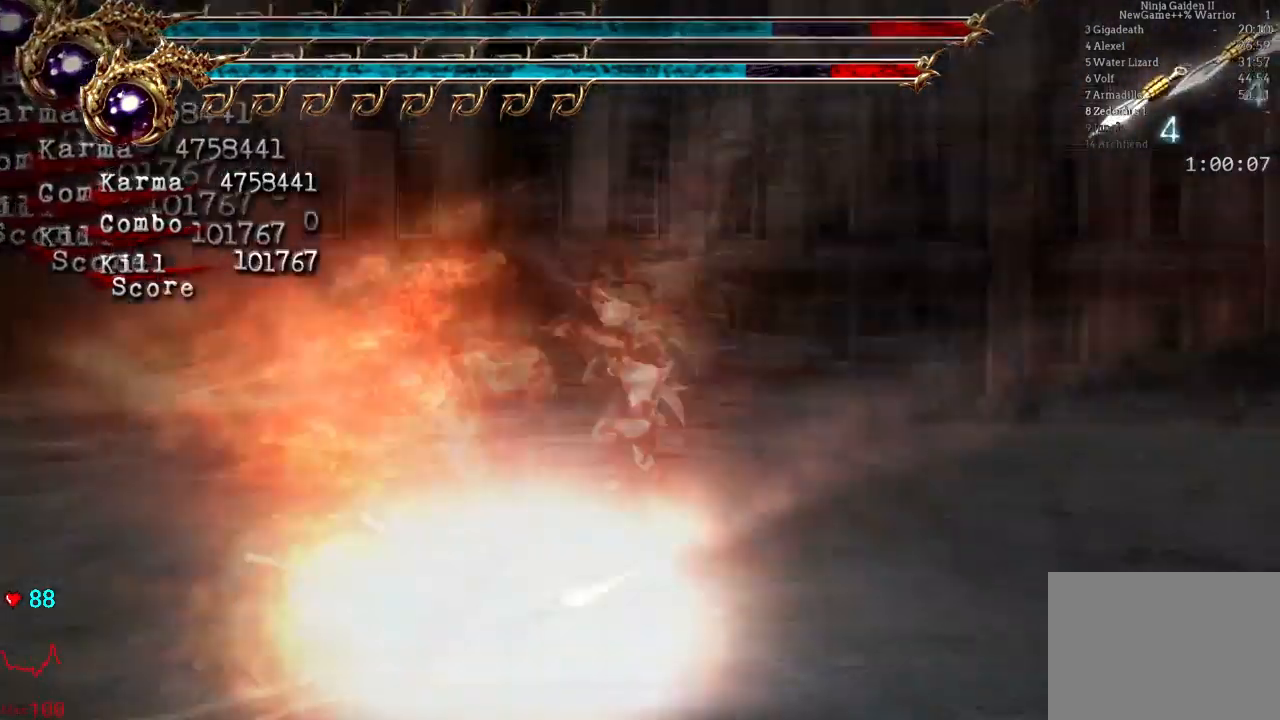
{"buttons": ["A"], "left_stick": "up", "right_stick": "center", "events": [[200, "L2", "down"], [433, "A", "down"], [467, "L2", "up"]]}
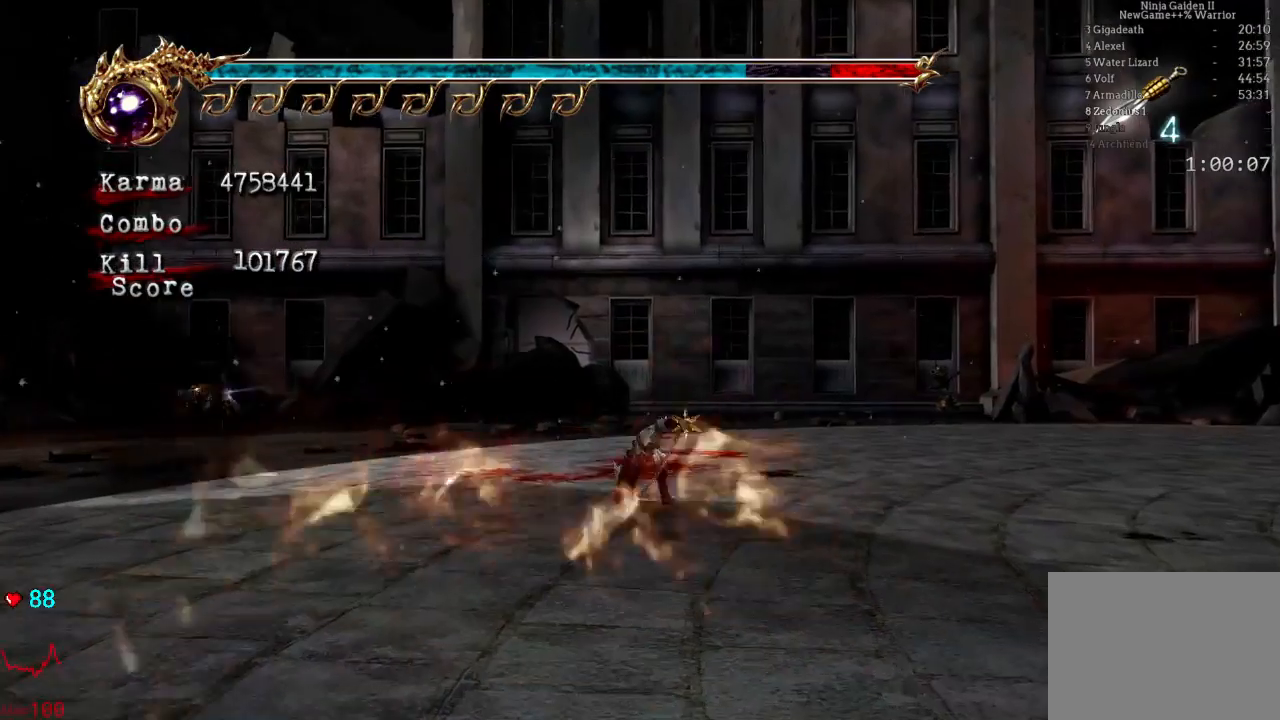
{"buttons": [], "left_stick": "right", "right_stick": "center", "events": [[67, "A", "up"], [167, "left_stick", "up-right"], [183, "B", "down"], [267, "B", "up"], [333, "B", "down"], [383, "left_stick", "right"], [433, "B", "up"]]}
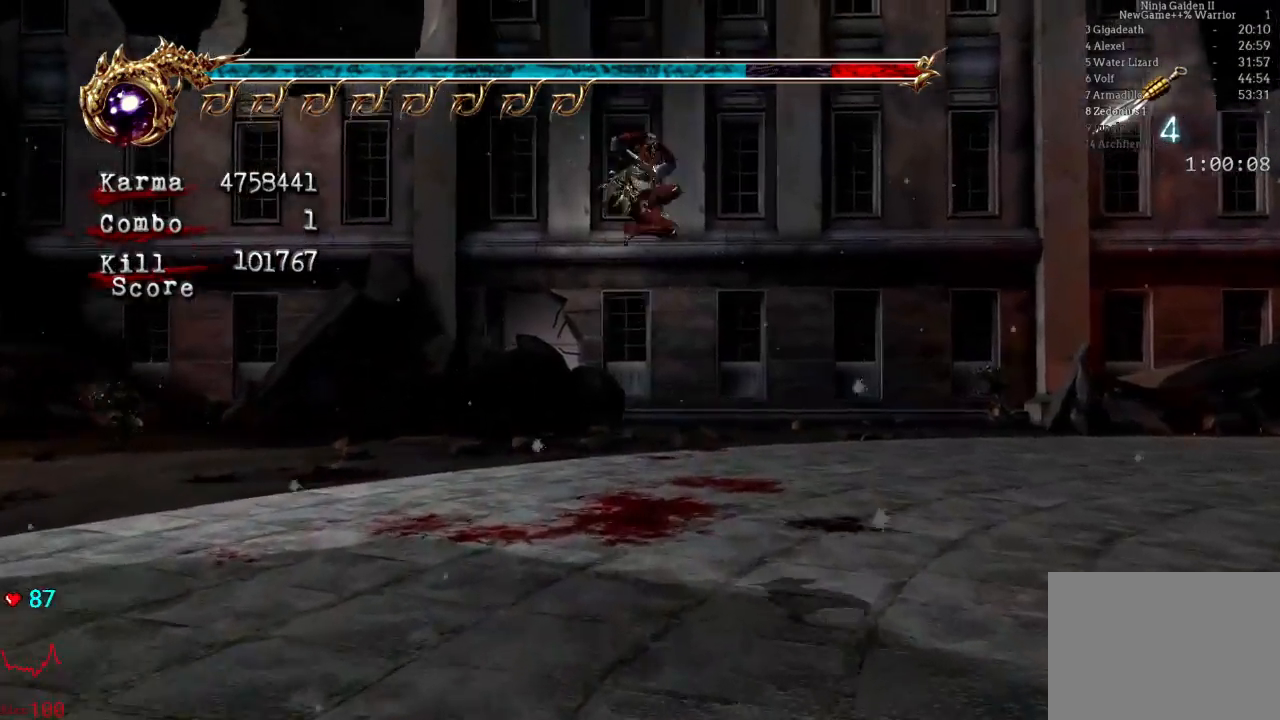
{"buttons": [], "left_stick": "center", "right_stick": "center", "events": [[250, "left_stick", "center"]]}
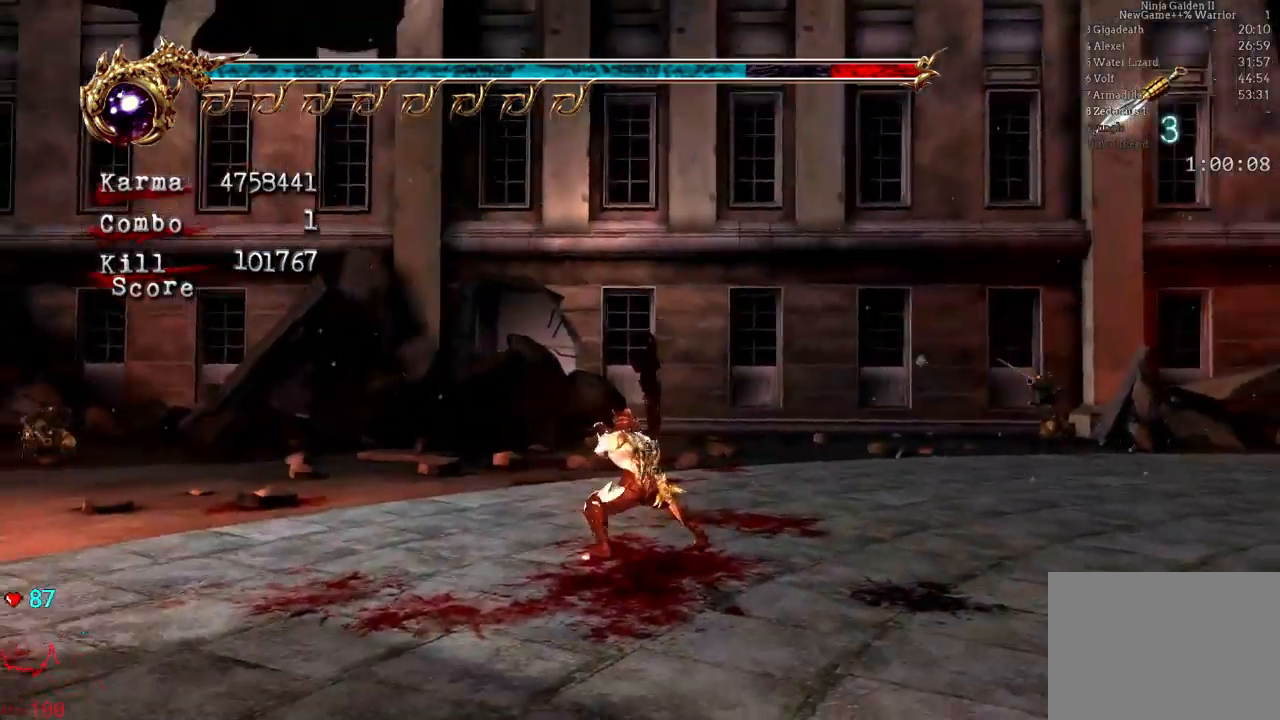
{"buttons": ["B"], "left_stick": "up-left", "right_stick": "center", "events": [[133, "A", "down"], [217, "A", "up"], [217, "left_stick", "up-left"], [350, "B", "down"], [400, "B", "up"], [467, "B", "down"]]}
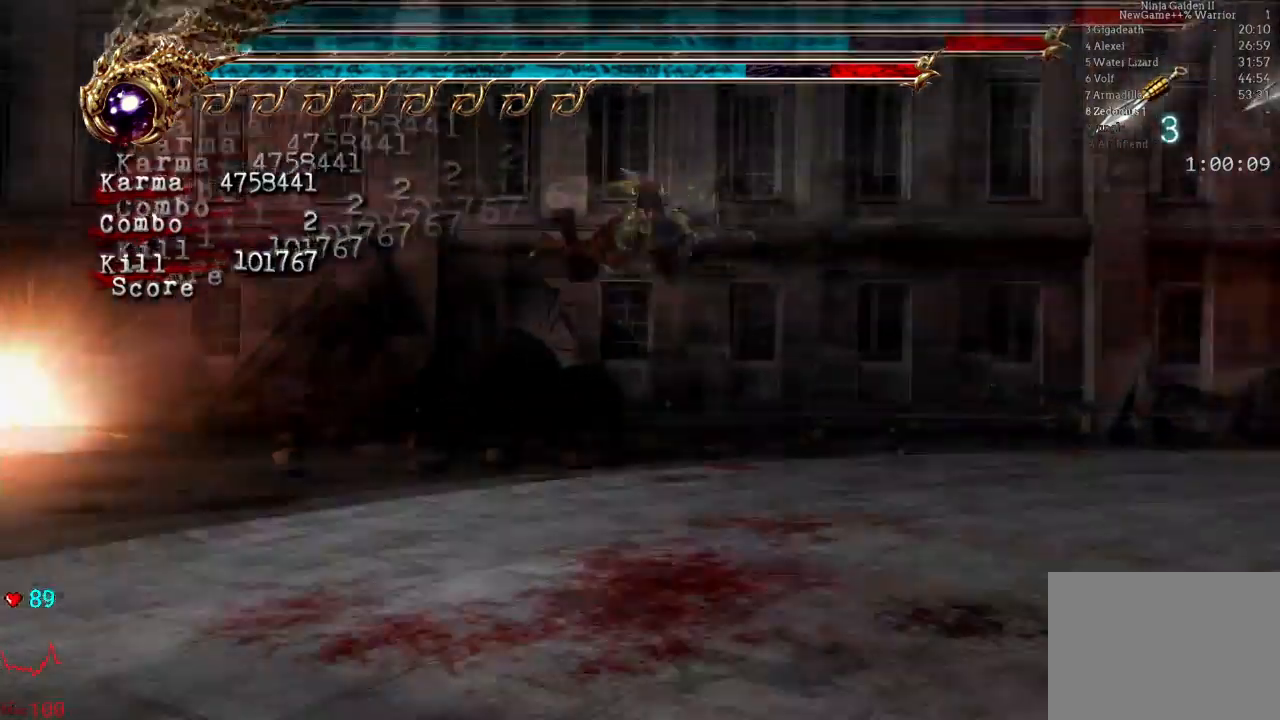
{"buttons": [], "left_stick": "center", "right_stick": "center", "events": [[100, "B", "up"], [383, "left_stick", "center"]]}
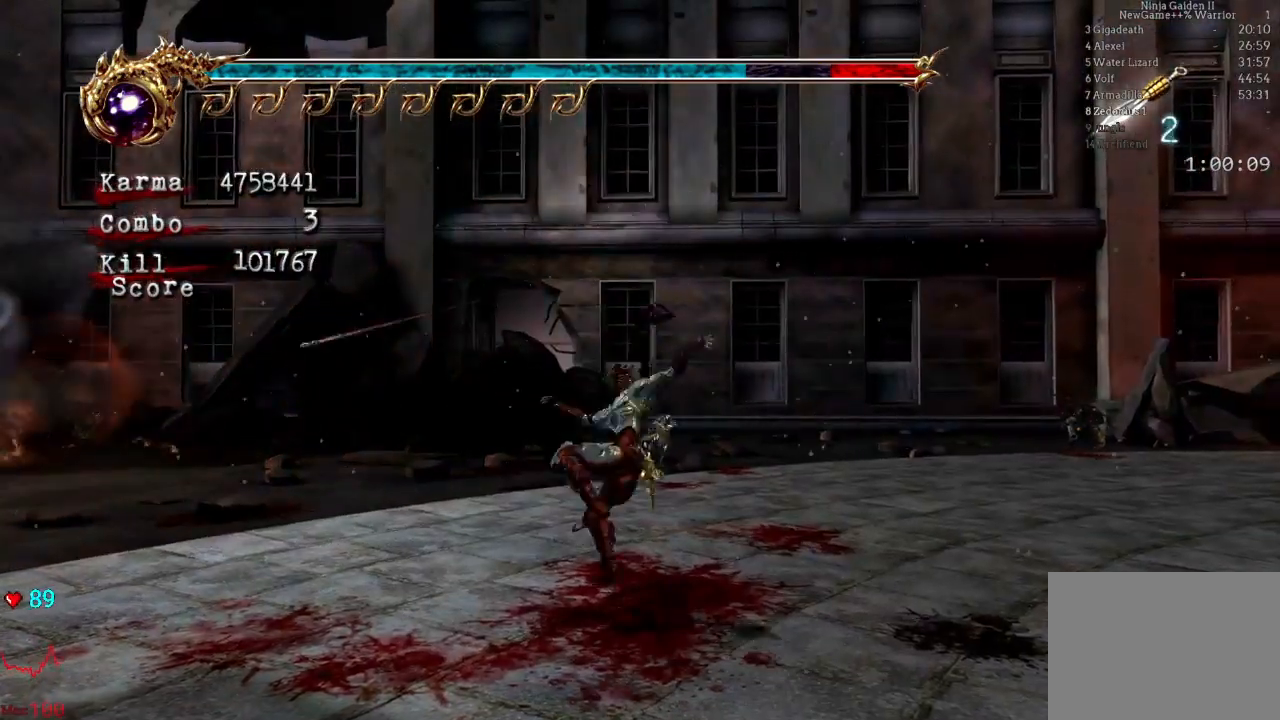
{"buttons": [], "left_stick": "up-right", "right_stick": "center", "events": [[150, "left_stick", "up"], [200, "A", "down"], [317, "A", "up"], [333, "left_stick", "up-right"], [433, "B", "down"], [483, "B", "up"]]}
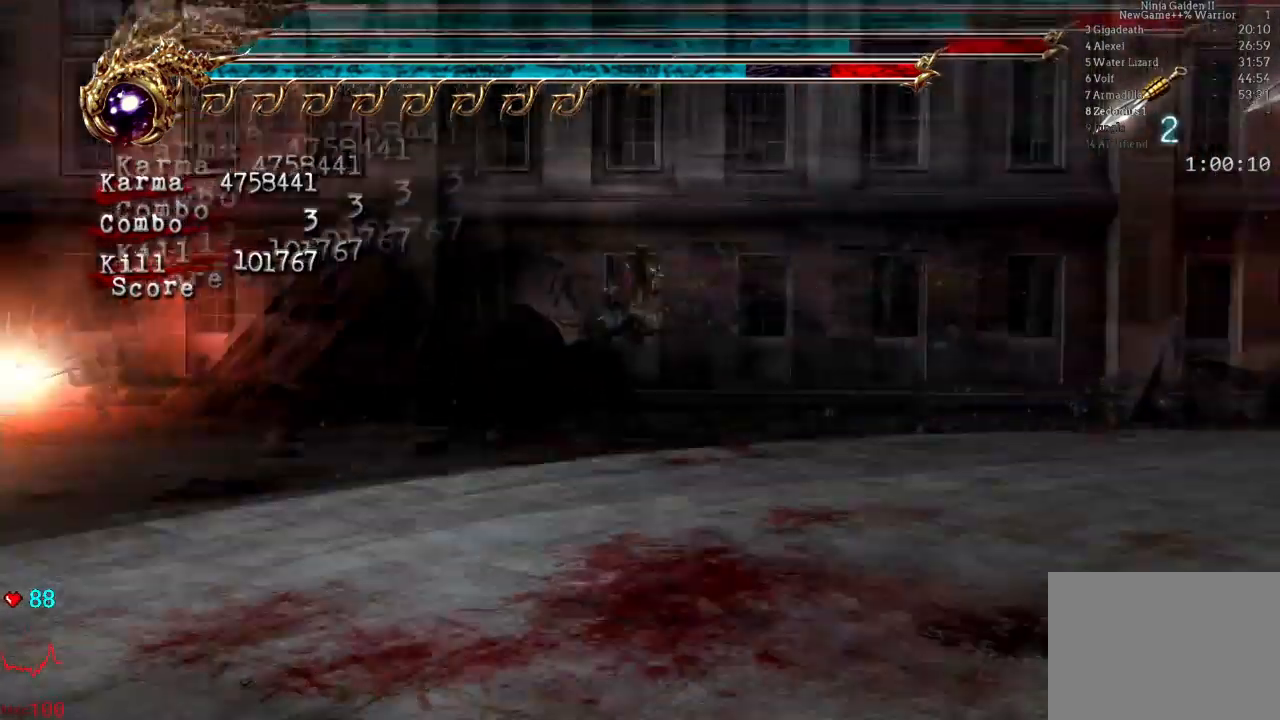
{"buttons": [], "left_stick": "center", "right_stick": "center", "events": [[83, "B", "down"], [183, "B", "up"], [417, "left_stick", "center"]]}
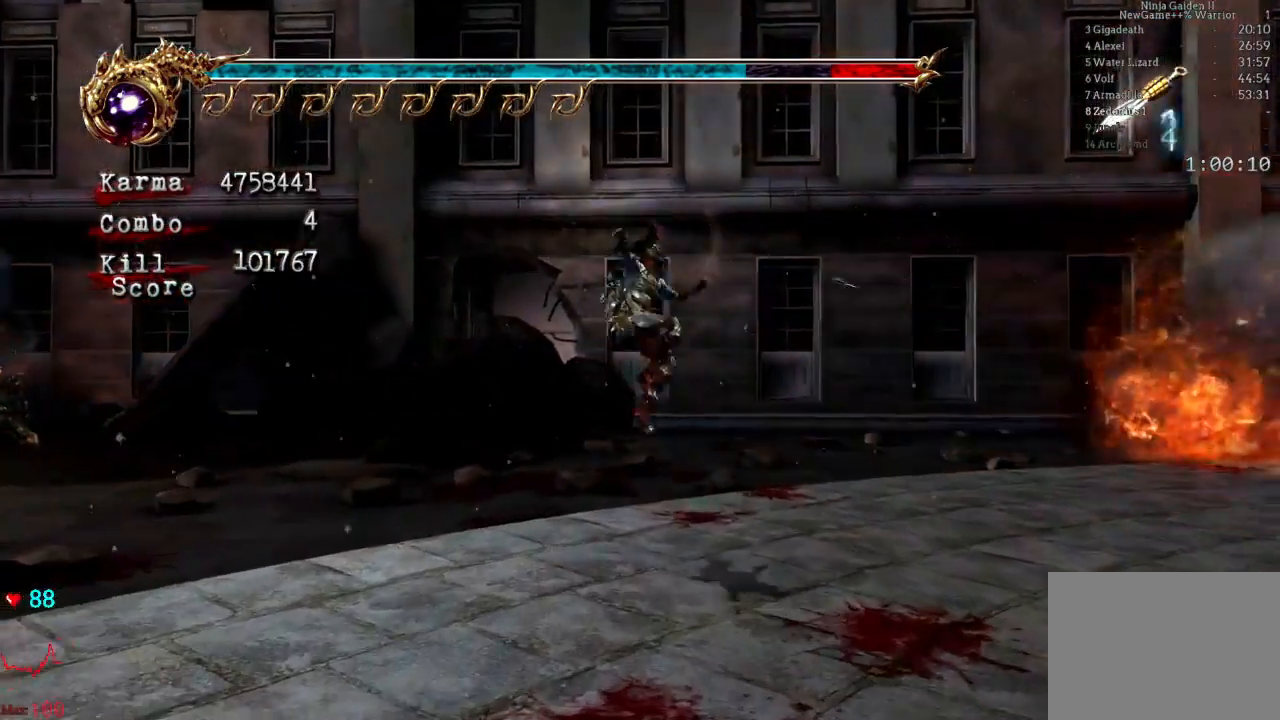
{"buttons": [], "left_stick": "up-left", "right_stick": "center", "events": [[417, "left_stick", "up-left"]]}
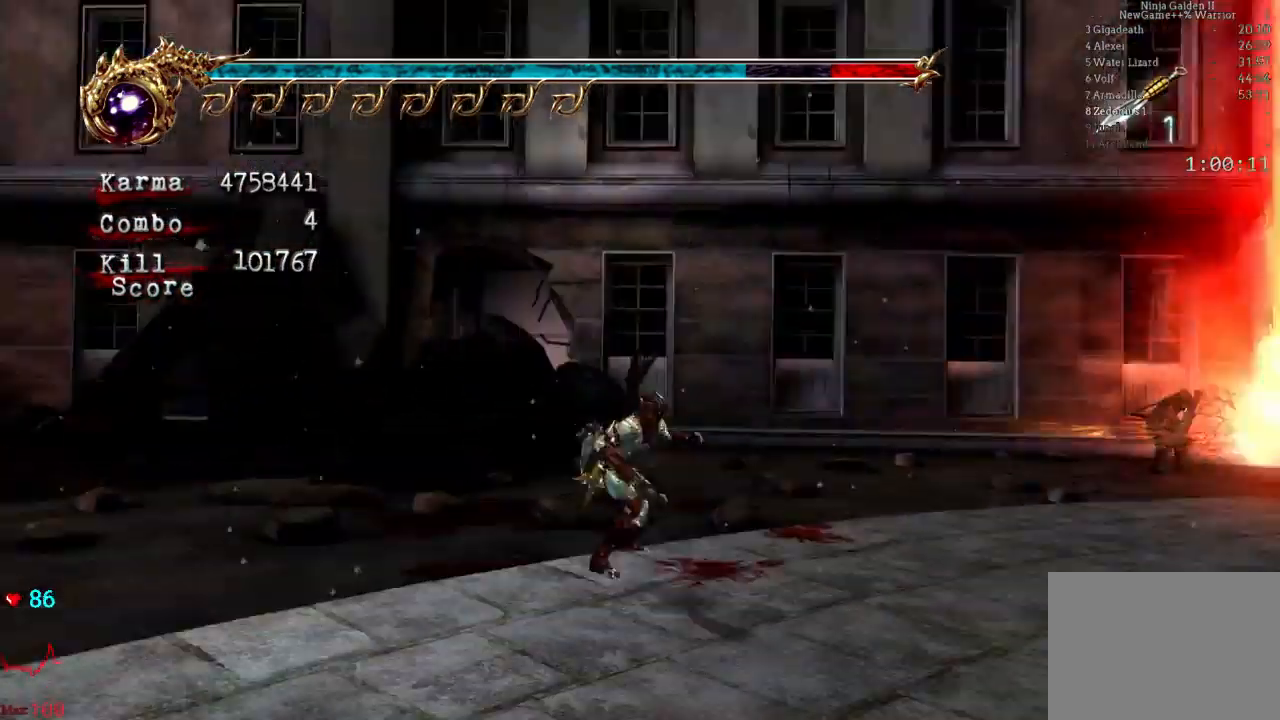
{"buttons": [], "left_stick": "left", "right_stick": "center", "events": [[17, "left_stick", "center"], [67, "A", "down"], [150, "left_stick", "left"], [183, "A", "up"], [283, "B", "down"], [350, "B", "up"], [400, "B", "down"], [500, "B", "up"]]}
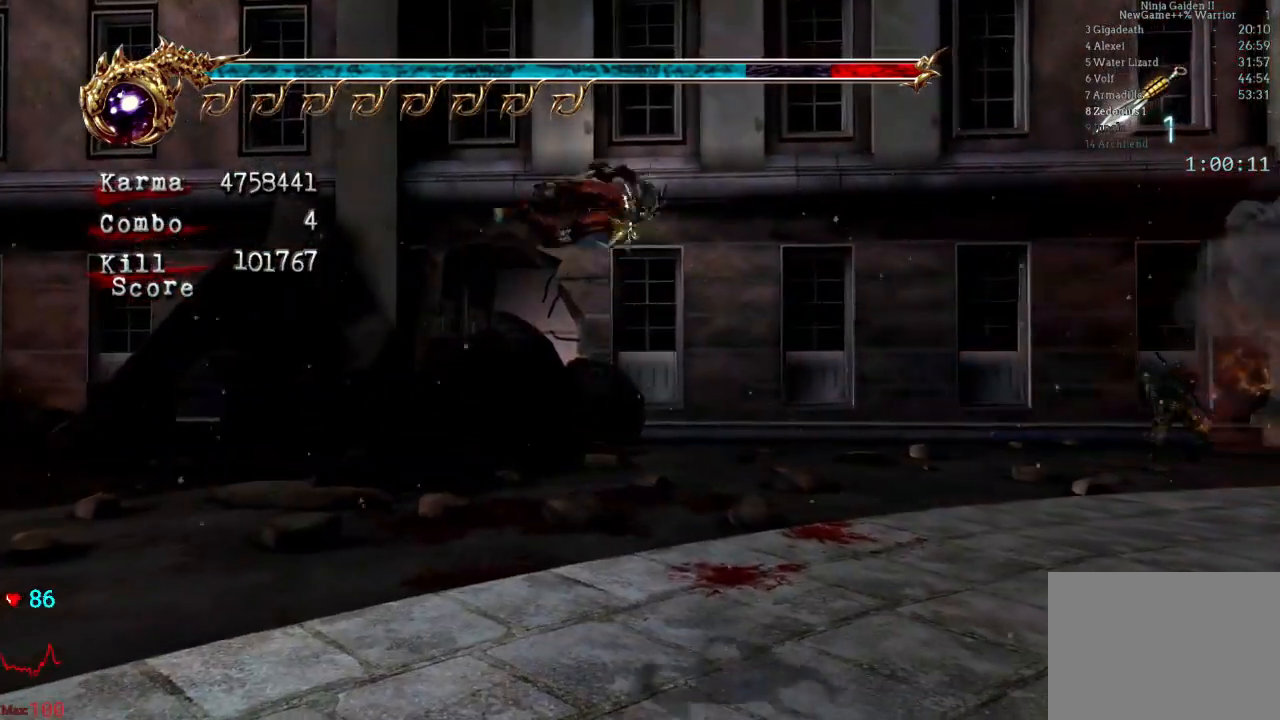
{"buttons": [], "left_stick": "center", "right_stick": "center", "events": [[100, "left_stick", "center"], [217, "right_stick", "down"], [267, "right_stick", "down-right"], [400, "right_stick", "center"]]}
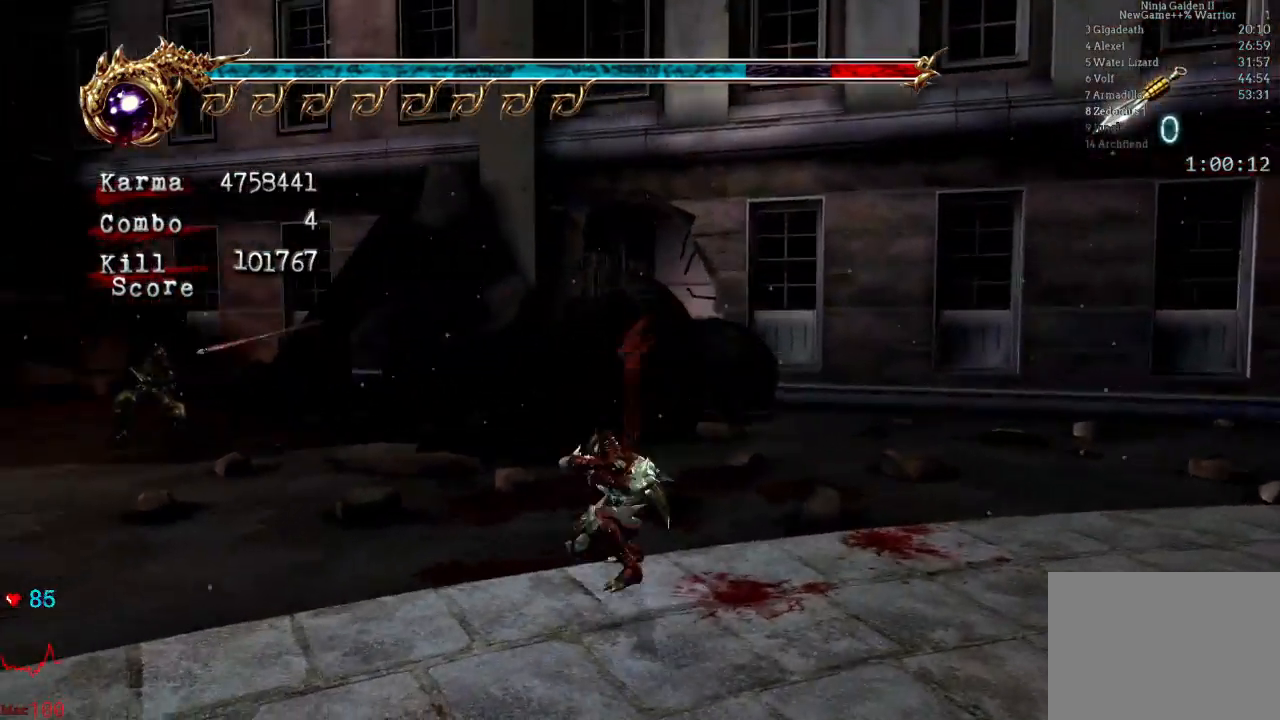
{"buttons": [], "left_stick": "up-right", "right_stick": "center", "events": [[133, "left_stick", "right"], [233, "B", "down"], [300, "B", "up"], [383, "B", "down"], [450, "left_stick", "up-right"], [500, "B", "up"]]}
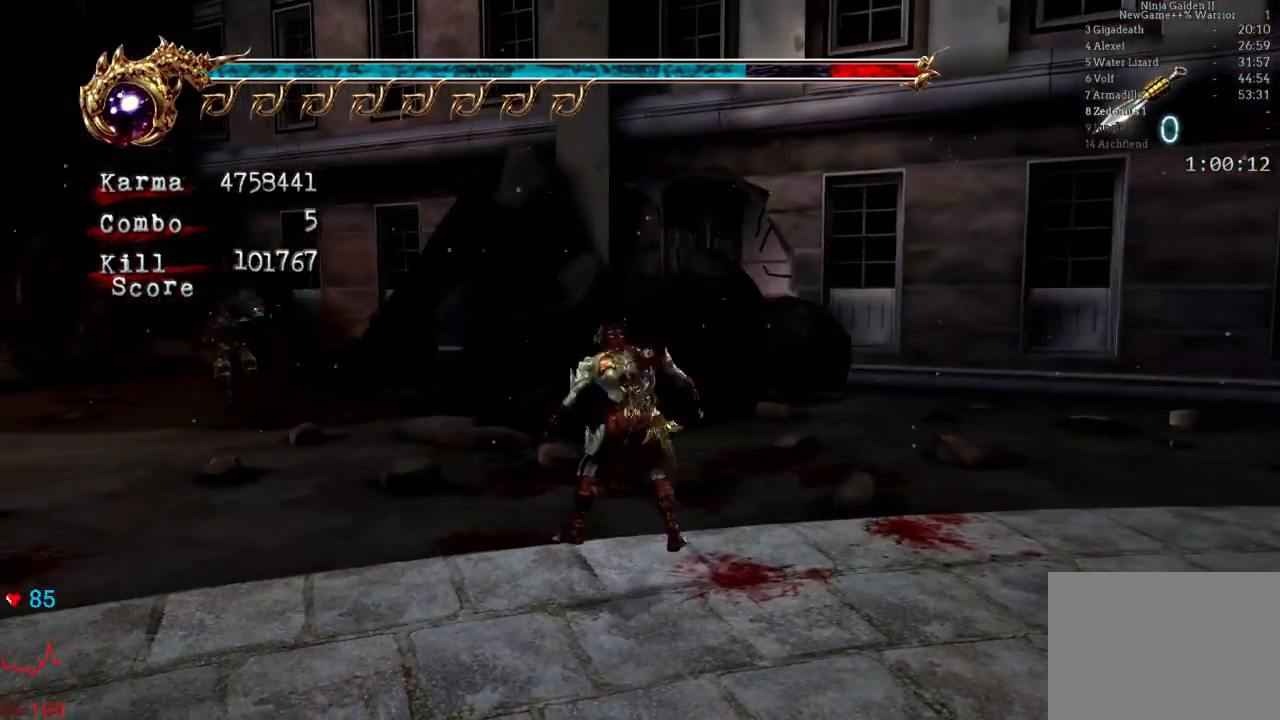
{"buttons": [], "left_stick": "center", "right_stick": "center", "events": [[200, "right_stick", "left"], [317, "left_stick", "center"], [417, "right_stick", "center"]]}
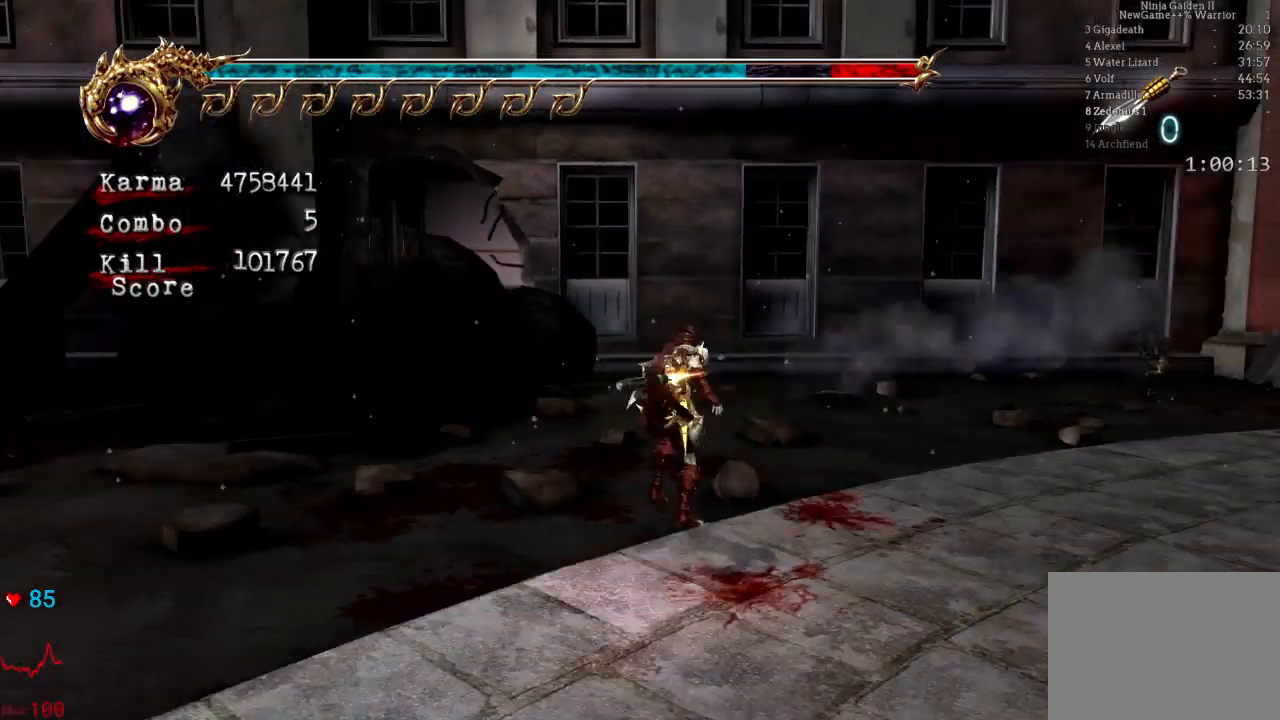
{"buttons": [], "left_stick": "up-right", "right_stick": "center", "events": [[483, "left_stick", "up-right"]]}
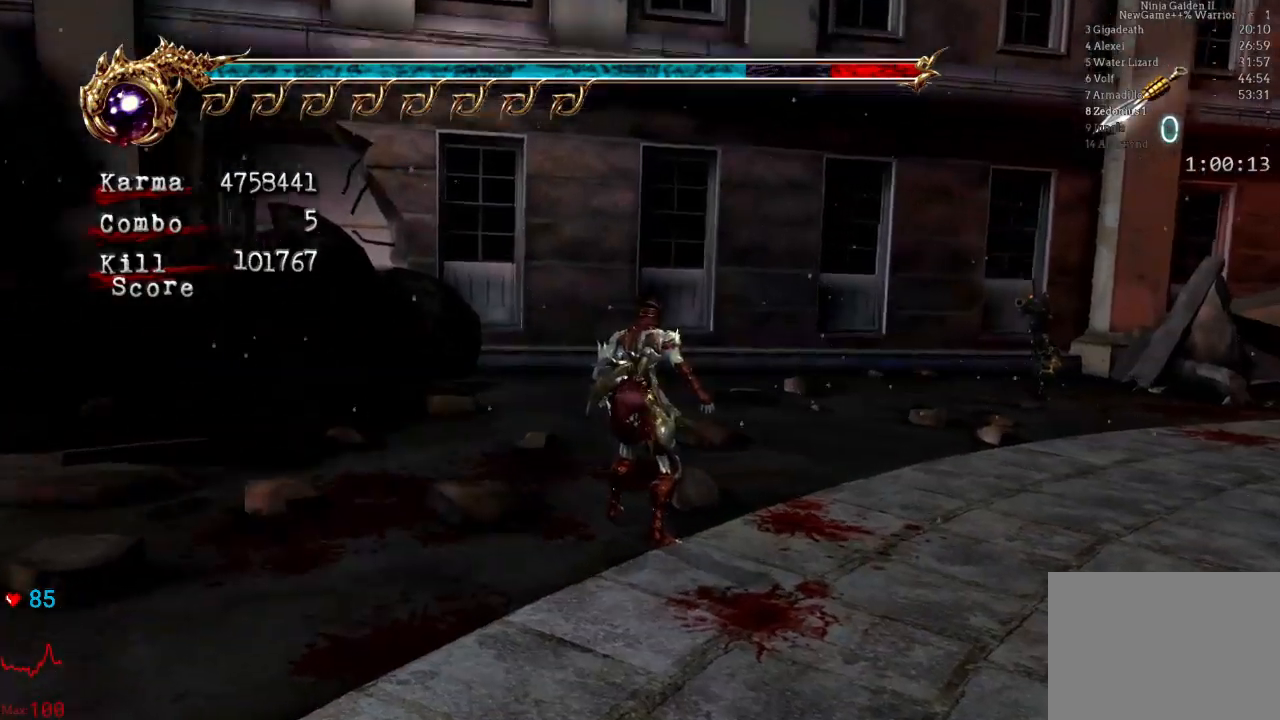
{"buttons": [], "left_stick": "up-right", "right_stick": "center"}
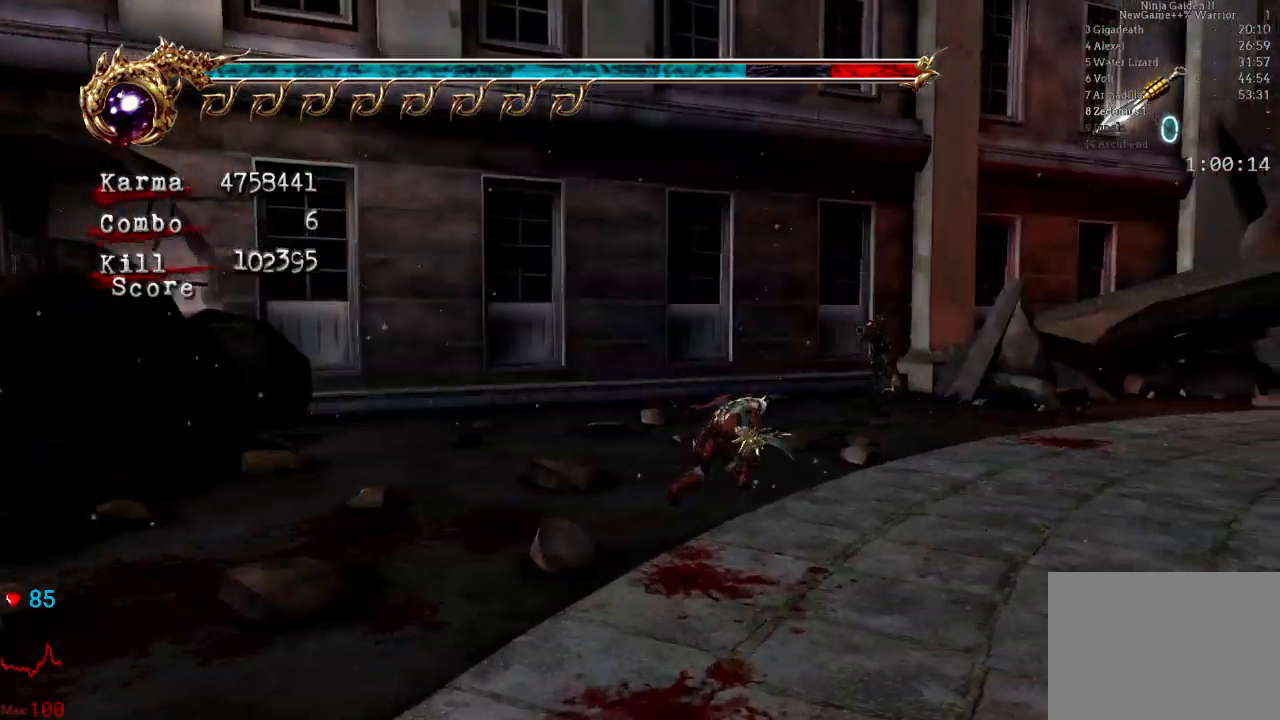
{"buttons": ["Y"], "left_stick": "up", "right_stick": "center", "events": [[83, "A", "down"], [100, "X", "down"], [233, "A", "up"], [233, "X", "up"], [250, "left_stick", "up"], [383, "Y", "down"]]}